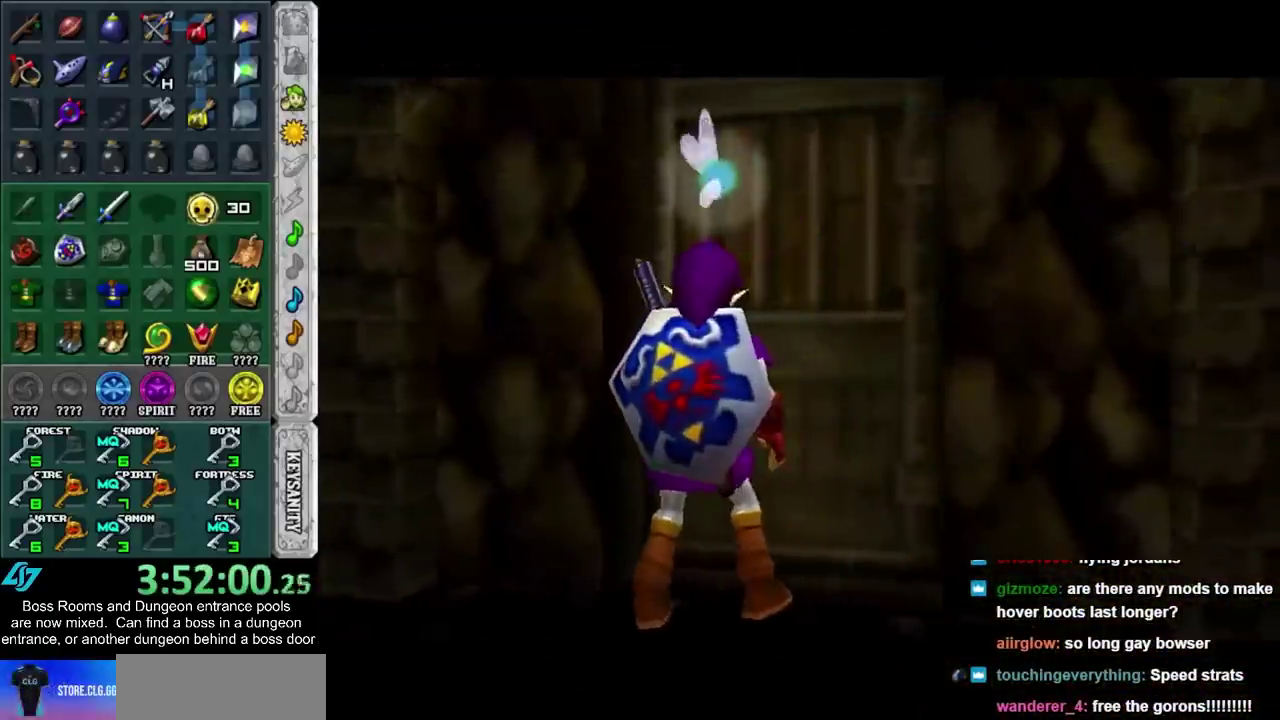
Gameplay with a controller (PlayStation layout); each line is a JSON object with the inputs held at the frame after it. "events" lists button and stick changes between this image and that frame as [ms after this image, input, new state], when the widget could be followed in between. Not read: HOME L2 L3 R3.
{"buttons": [], "left_stick": "up", "right_stick": "center", "events": []}
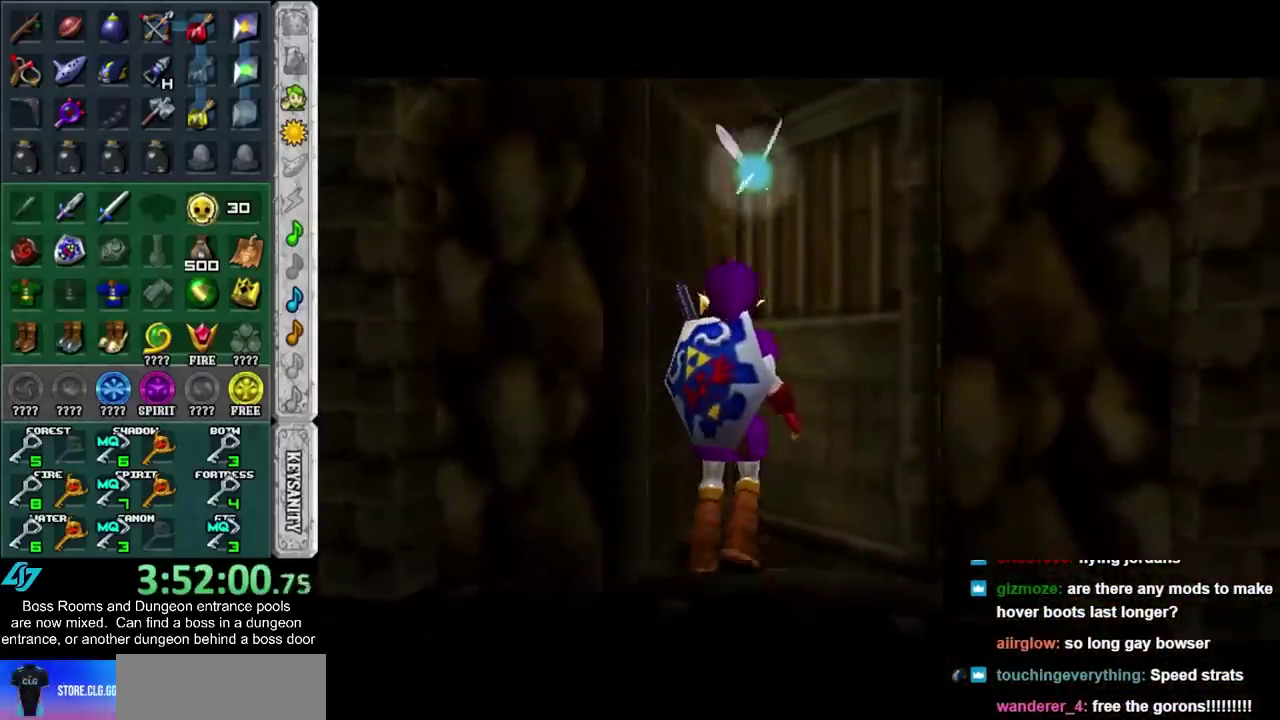
{"buttons": [], "left_stick": "up", "right_stick": "center", "events": []}
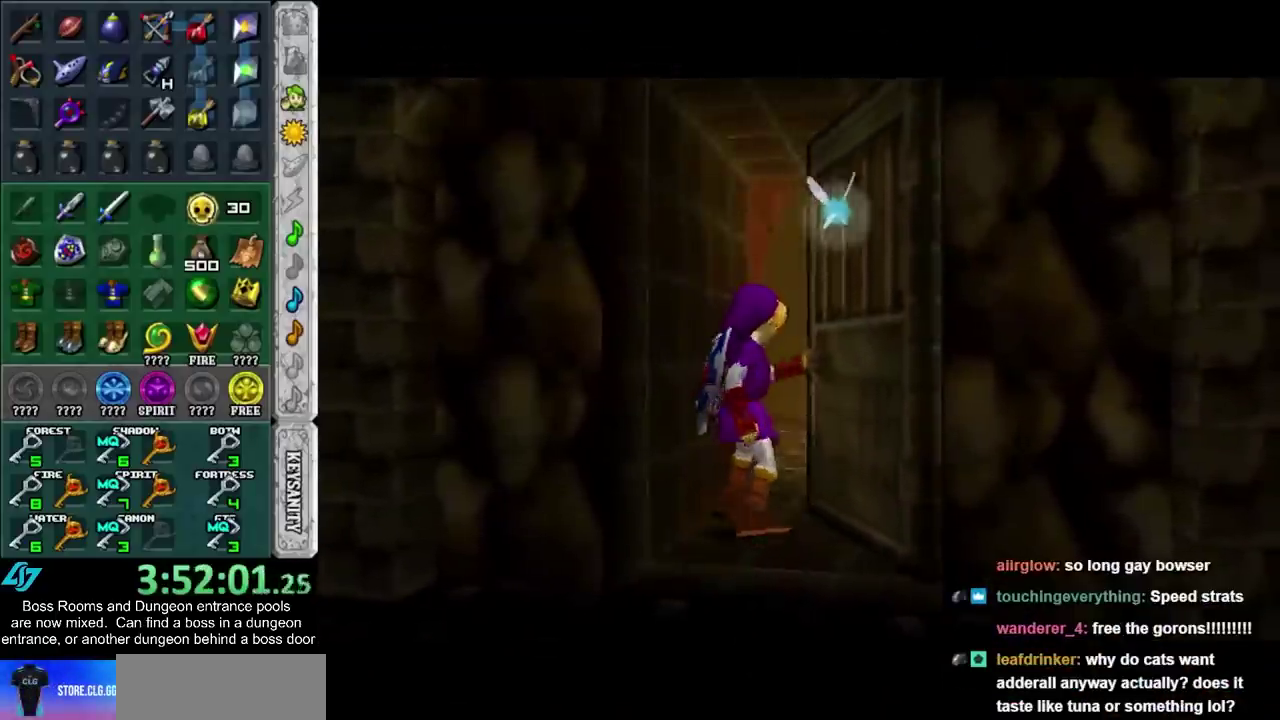
{"buttons": [], "left_stick": "up", "right_stick": "center", "events": []}
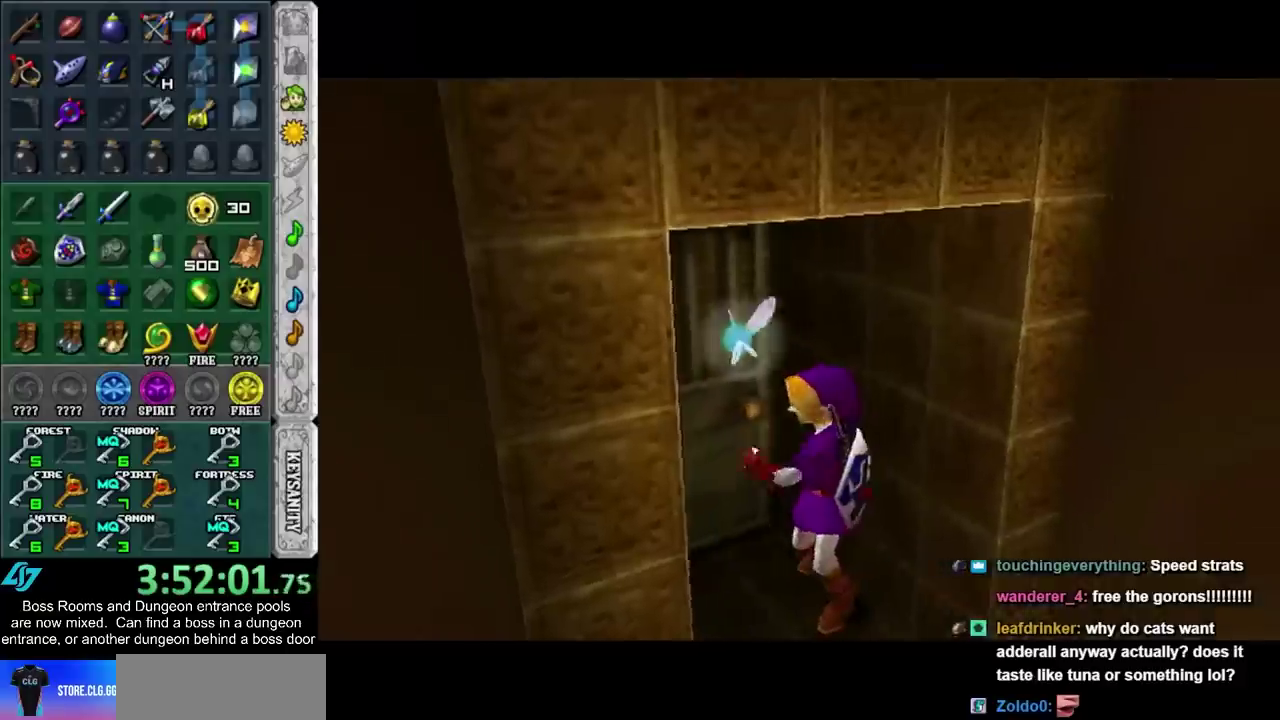
{"buttons": [], "left_stick": "up", "right_stick": "center", "events": []}
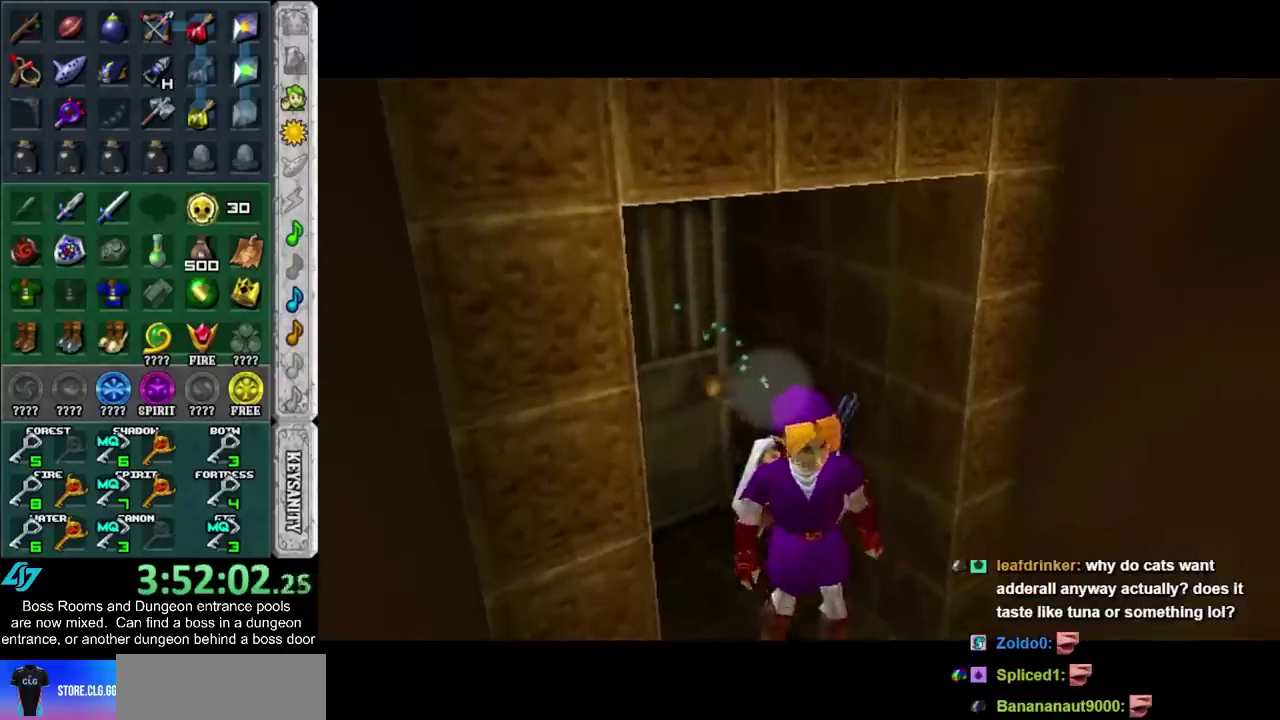
{"buttons": [], "left_stick": "up-right", "right_stick": "center", "events": [[217, "left_stick", "up-right"]]}
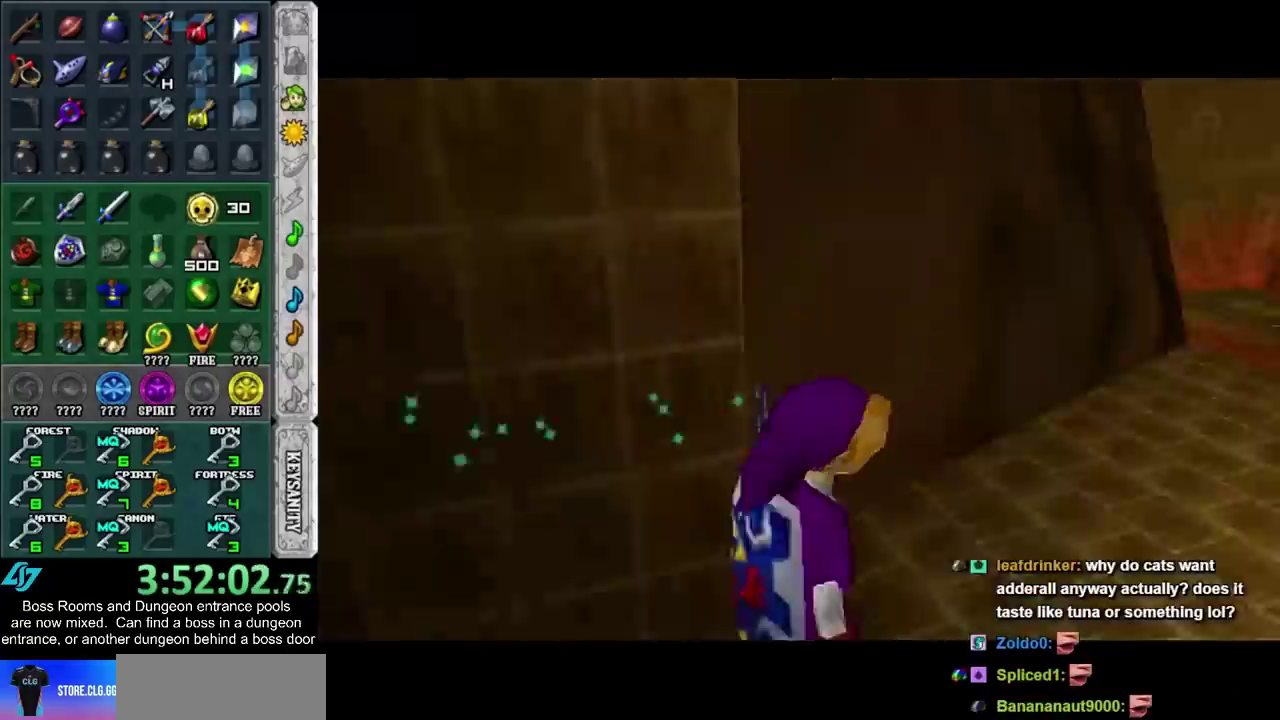
{"buttons": [], "left_stick": "up", "right_stick": "center", "events": [[317, "left_stick", "center"], [433, "left_stick", "up"]]}
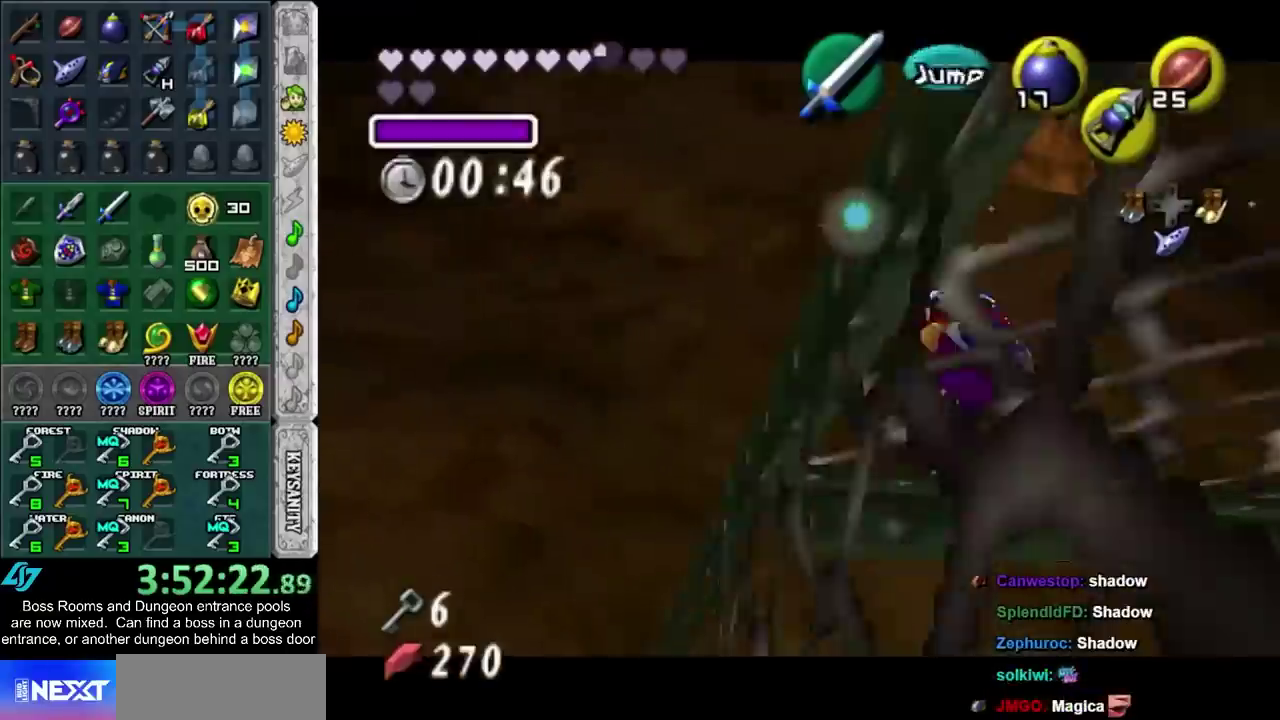
{"buttons": [], "left_stick": "up", "right_stick": "center", "events": []}
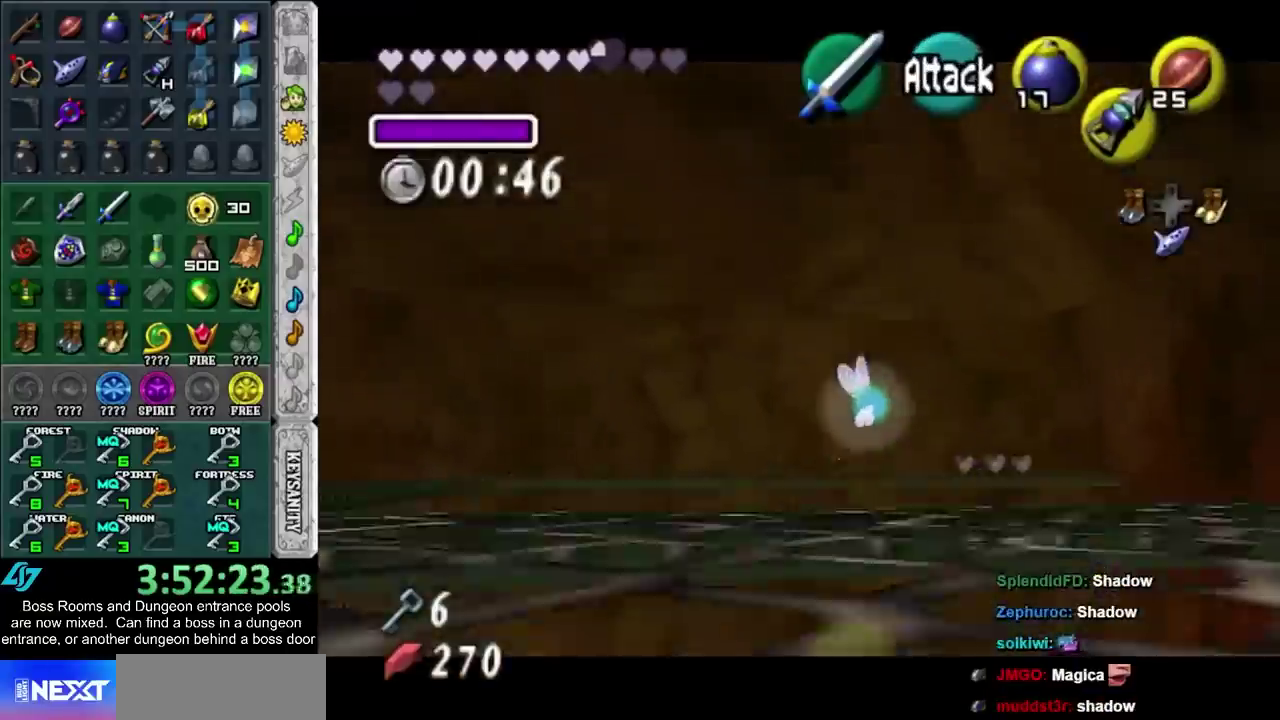
{"buttons": [], "left_stick": "up", "right_stick": "center", "events": []}
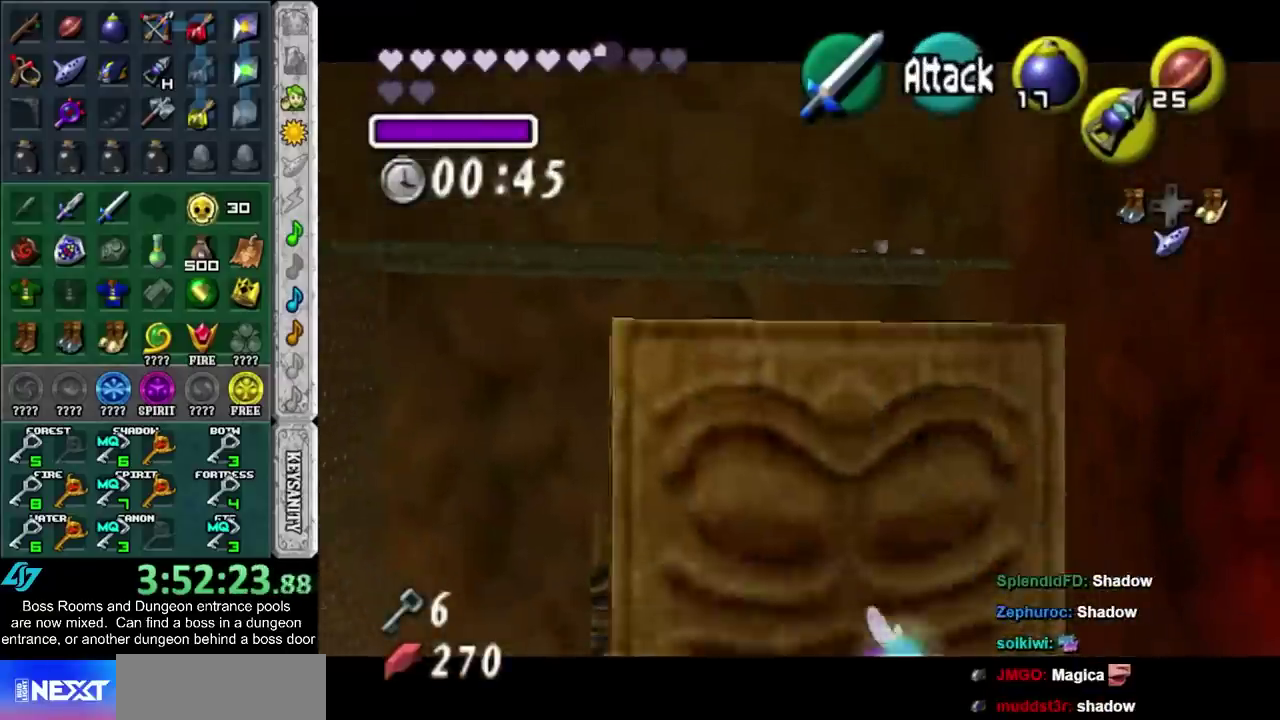
{"buttons": ["CROSS"], "left_stick": "up", "right_stick": "center", "events": [[333, "CROSS", "down"]]}
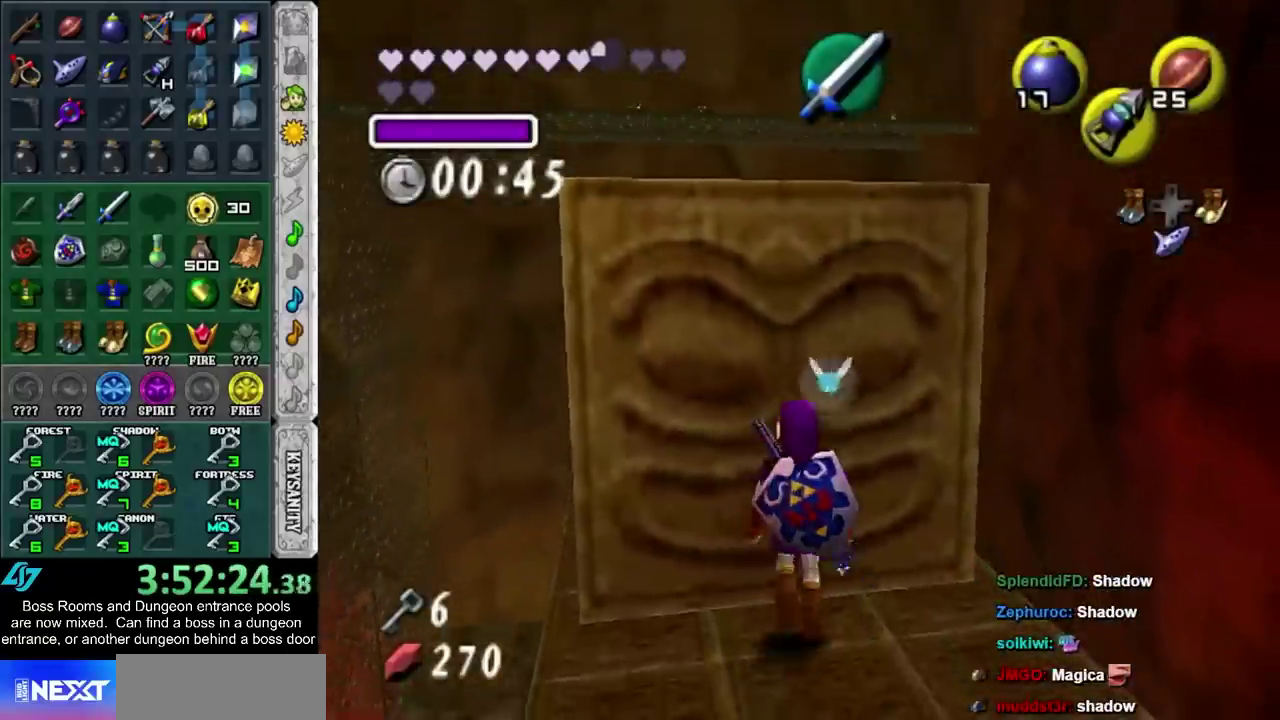
{"buttons": ["CROSS"], "left_stick": "up", "right_stick": "center", "events": []}
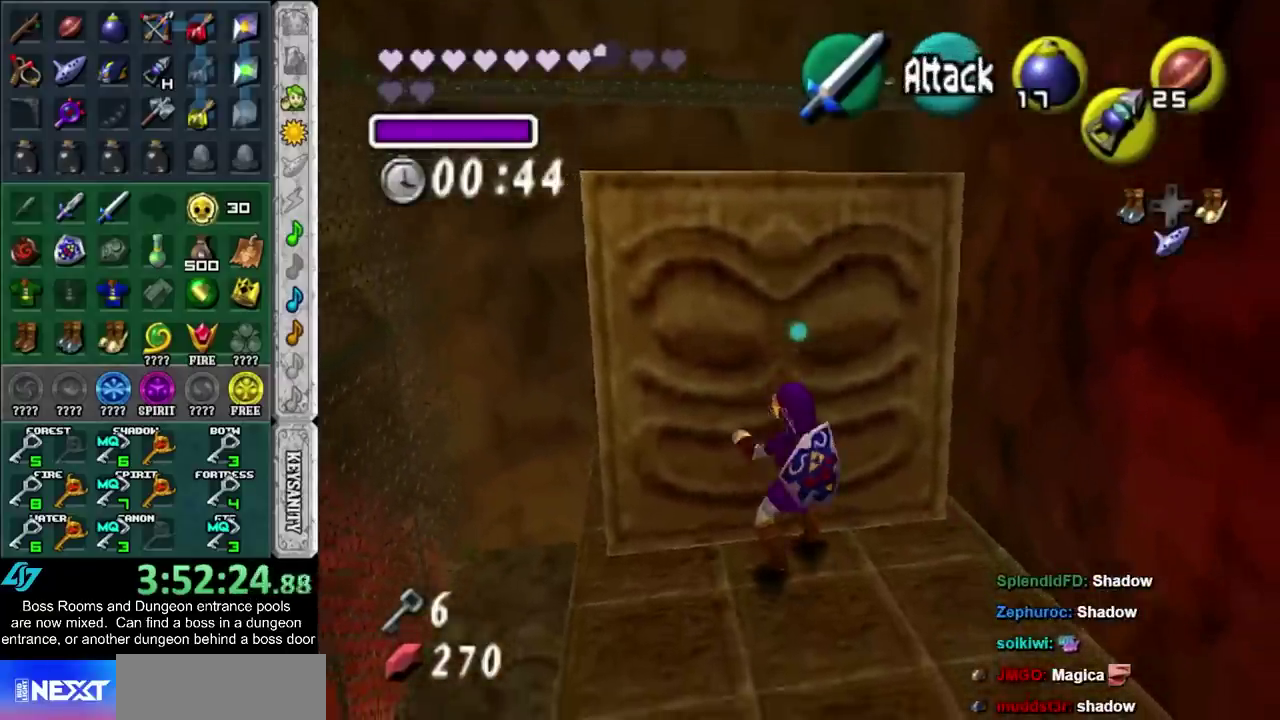
{"buttons": ["CROSS"], "left_stick": "up", "right_stick": "center", "events": []}
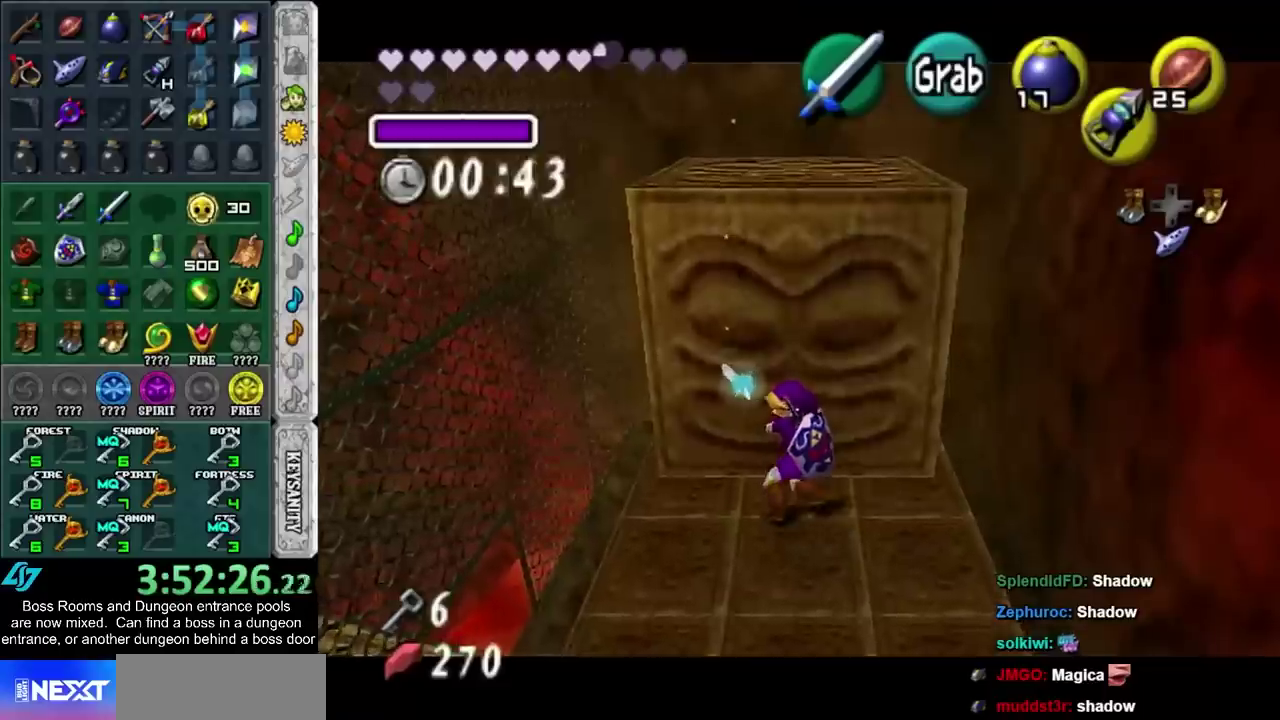
{"buttons": ["CROSS"], "left_stick": "up", "right_stick": "center", "events": []}
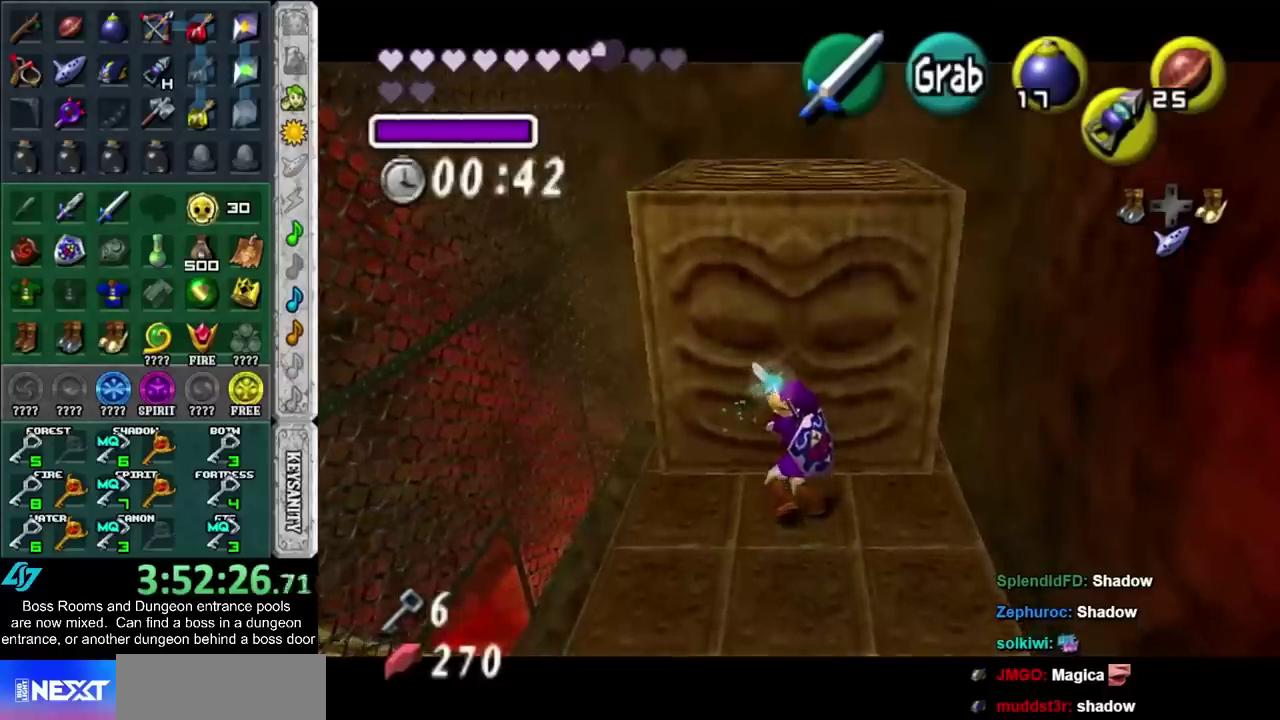
{"buttons": ["CROSS"], "left_stick": "up", "right_stick": "center", "events": []}
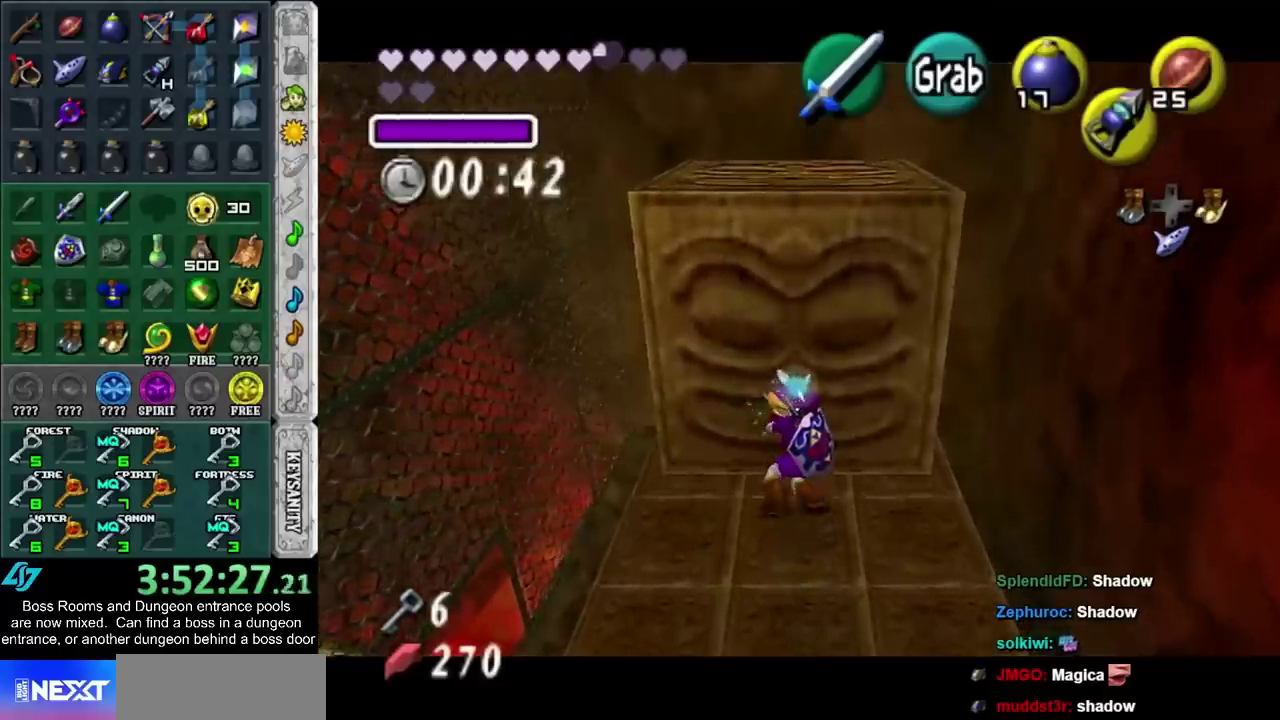
{"buttons": ["CROSS"], "left_stick": "up", "right_stick": "center", "events": []}
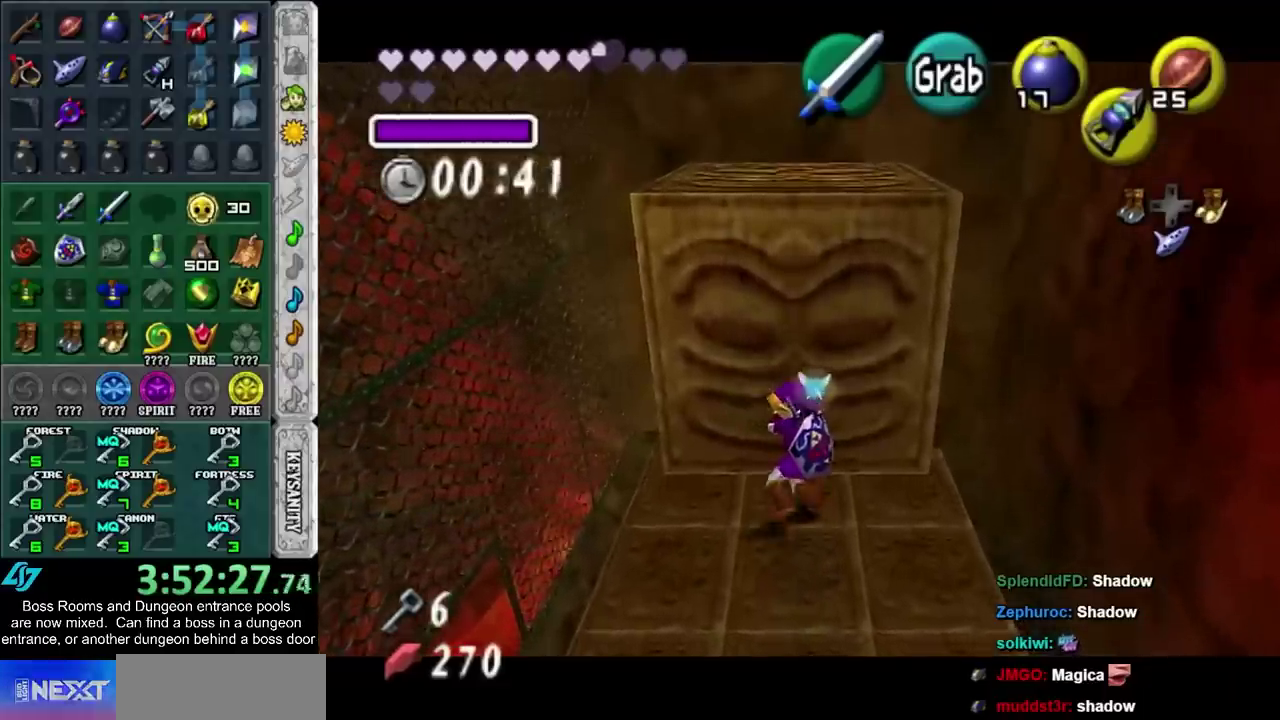
{"buttons": ["CROSS"], "left_stick": "up", "right_stick": "center", "events": []}
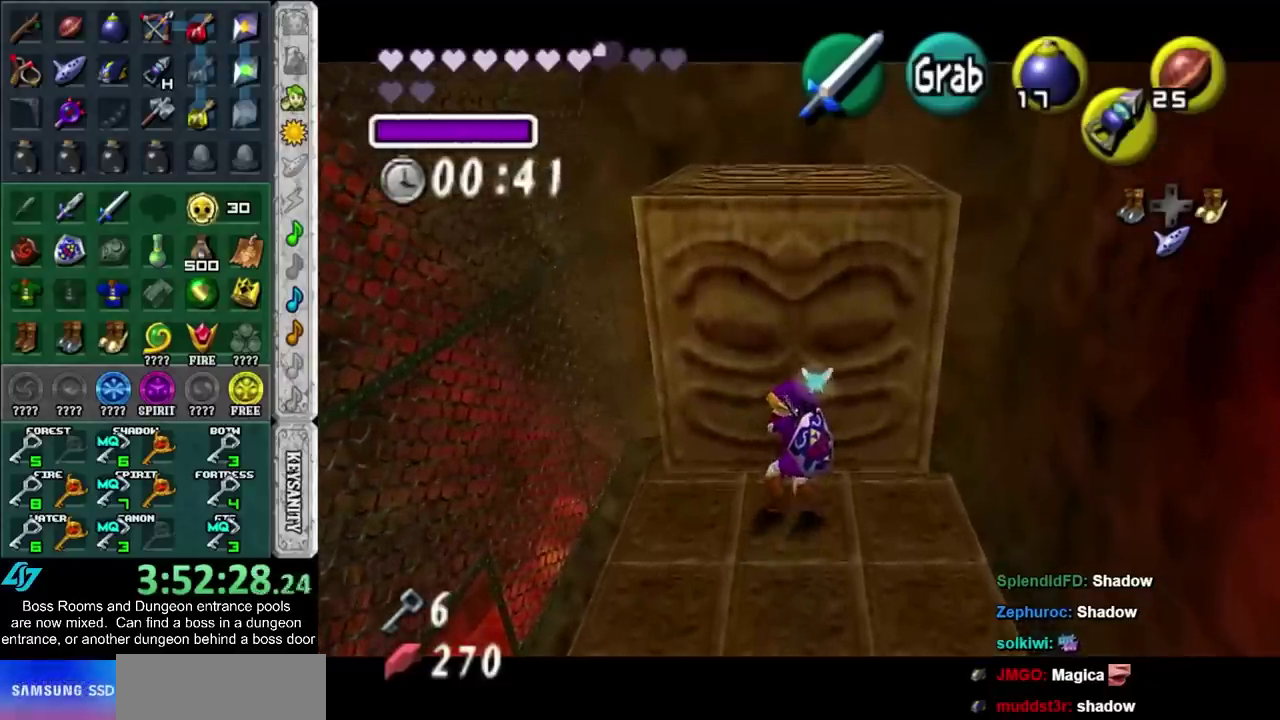
{"buttons": [], "left_stick": "up", "right_stick": "center", "events": [[283, "CROSS", "up"]]}
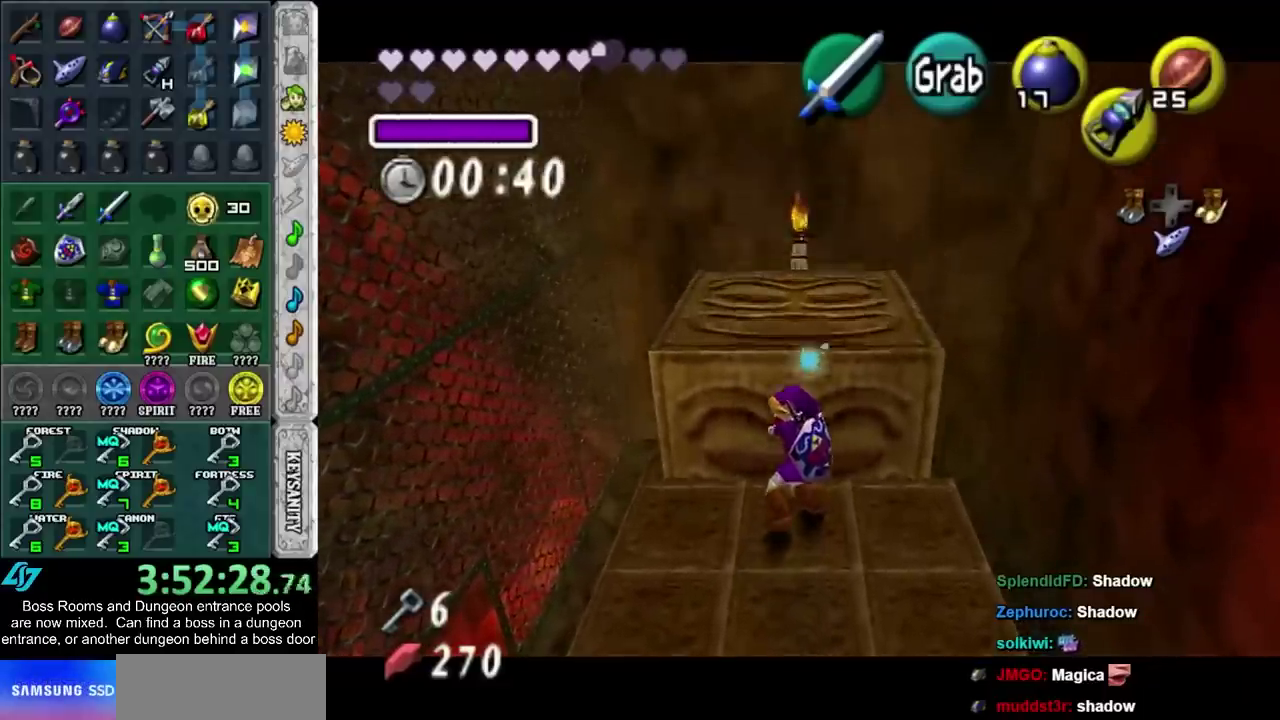
{"buttons": [], "left_stick": "down", "right_stick": "center", "events": [[450, "left_stick", "center"], [500, "left_stick", "down"]]}
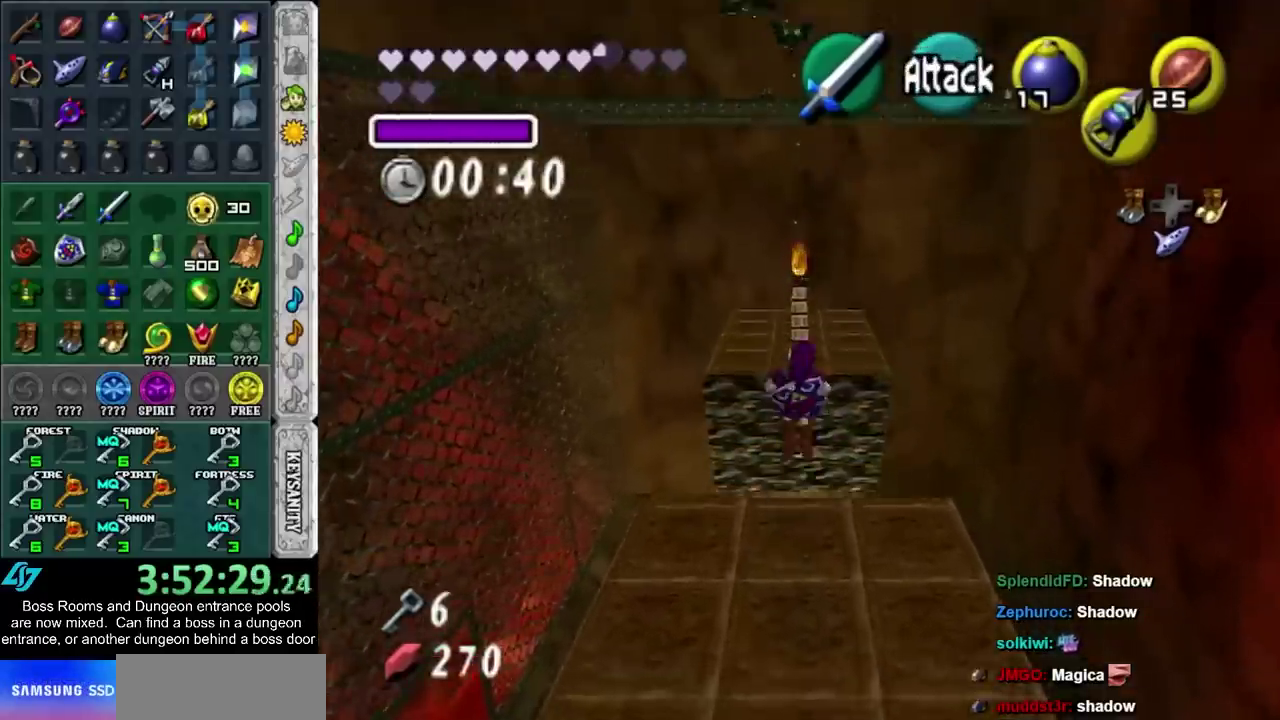
{"buttons": [], "left_stick": "down", "right_stick": "center", "events": []}
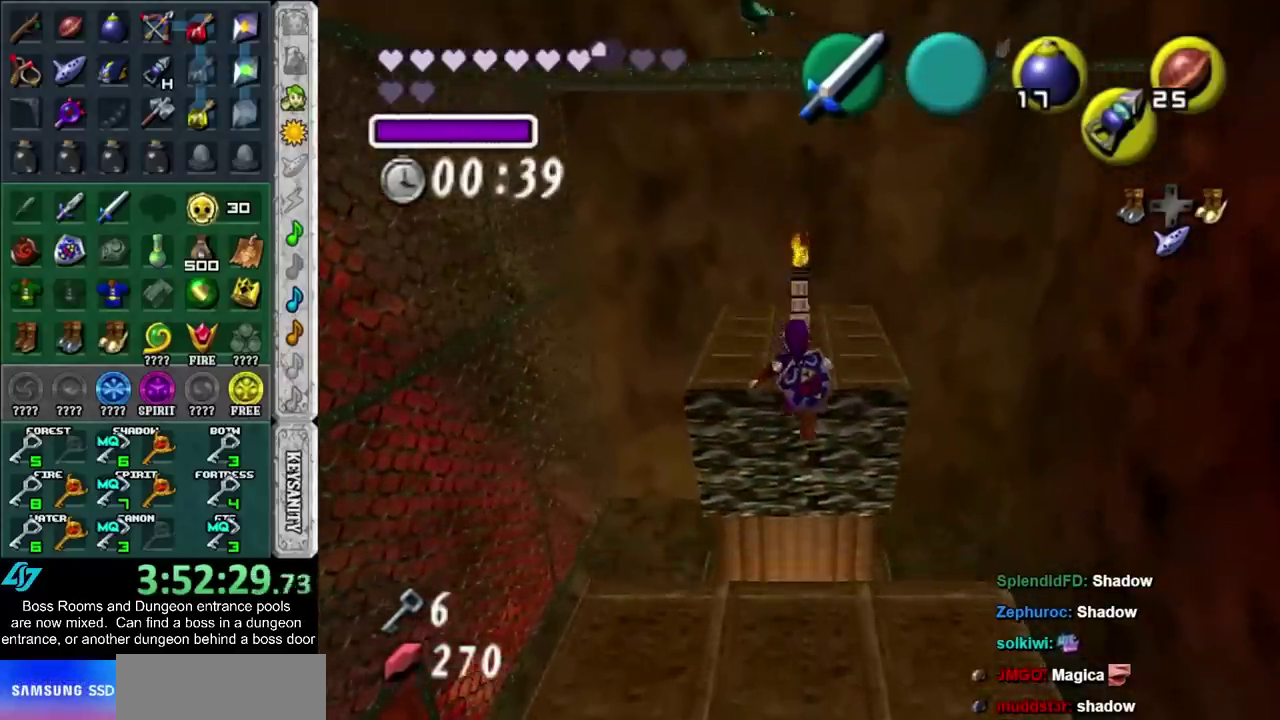
{"buttons": [], "left_stick": "center", "right_stick": "center", "events": [[33, "left_stick", "center"]]}
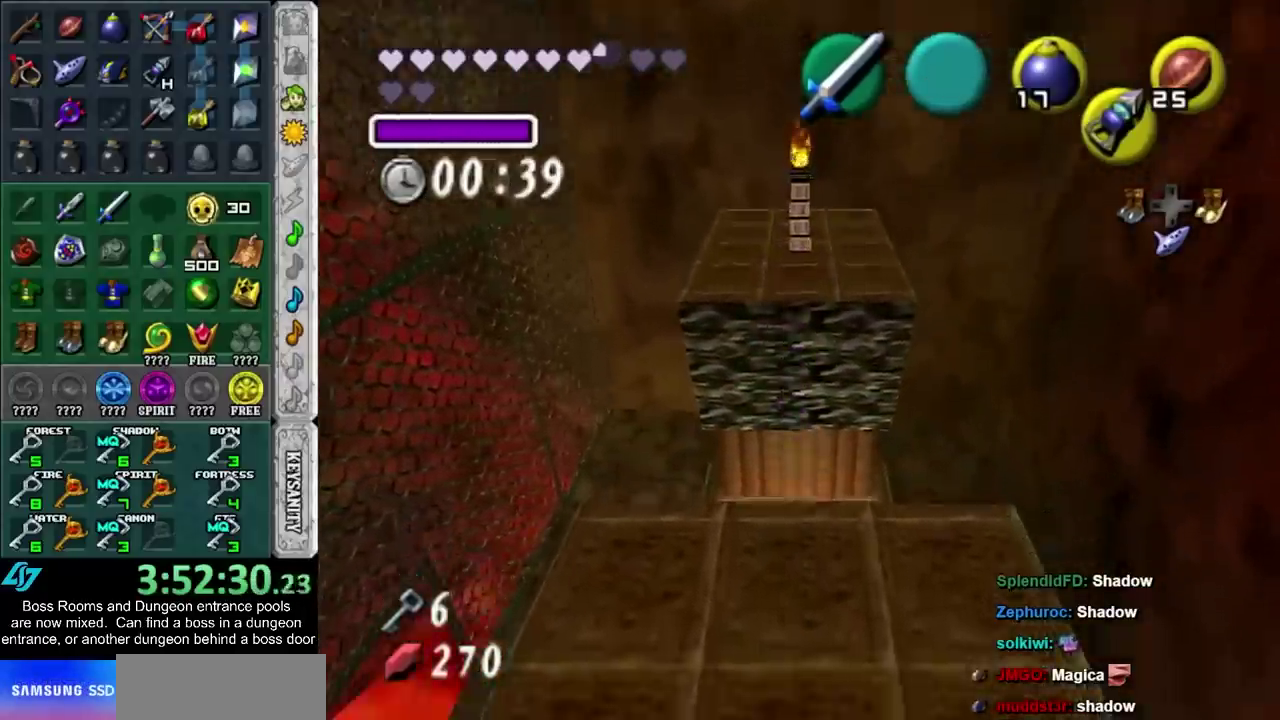
{"buttons": ["R2"], "left_stick": "center", "right_stick": "center", "events": [[283, "CROSS", "down"], [400, "CROSS", "up"], [400, "R2", "down"]]}
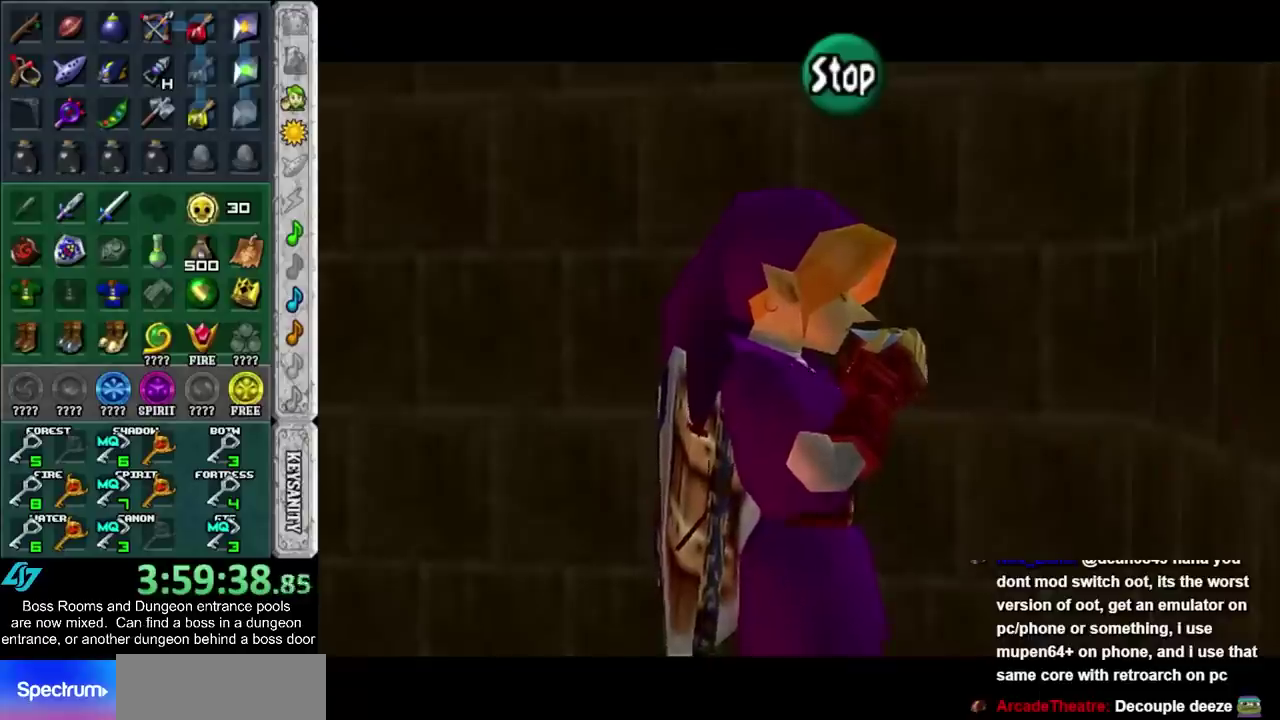
{"buttons": ["CROSS"], "left_stick": "center", "right_stick": "center", "events": [[33, "CROSS", "down"], [33, "R2", "up"], [150, "CIRCLE", "down"], [150, "CROSS", "up"], [250, "R2", "down"], [283, "CIRCLE", "up"], [350, "CROSS", "down"], [350, "R2", "up"]]}
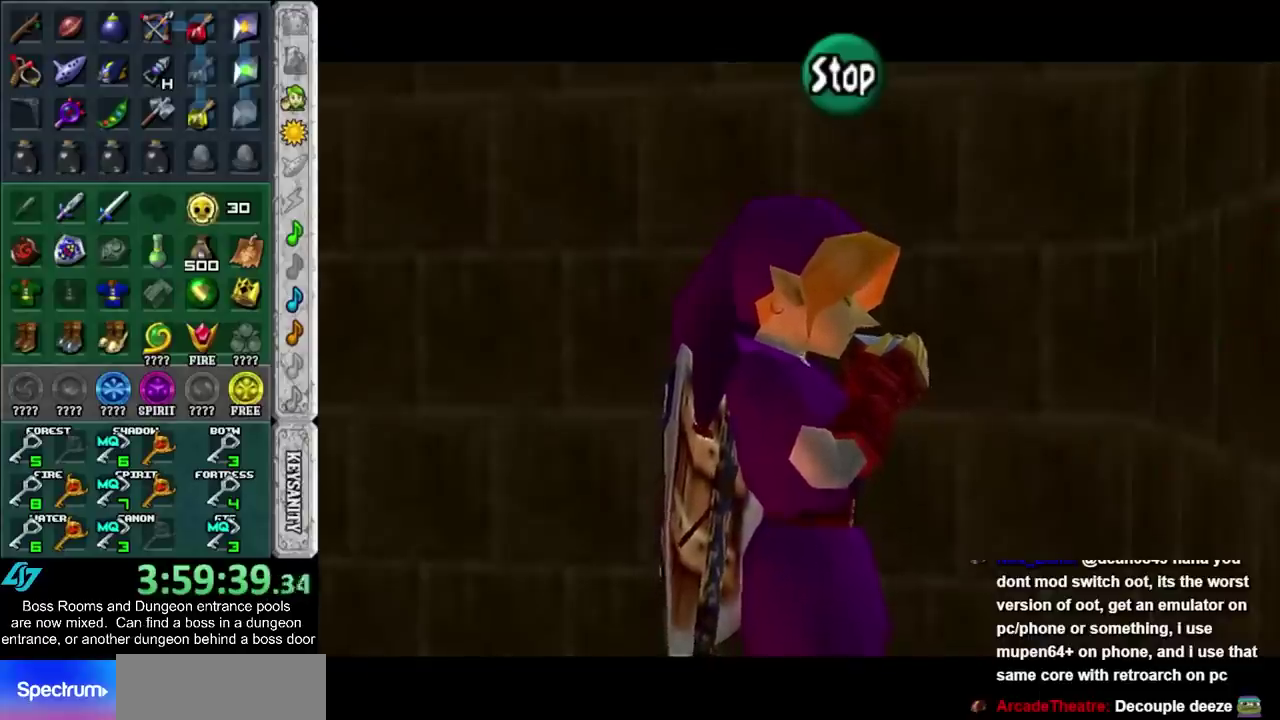
{"buttons": [], "left_stick": "center", "right_stick": "center", "events": [[33, "CROSS", "up"]]}